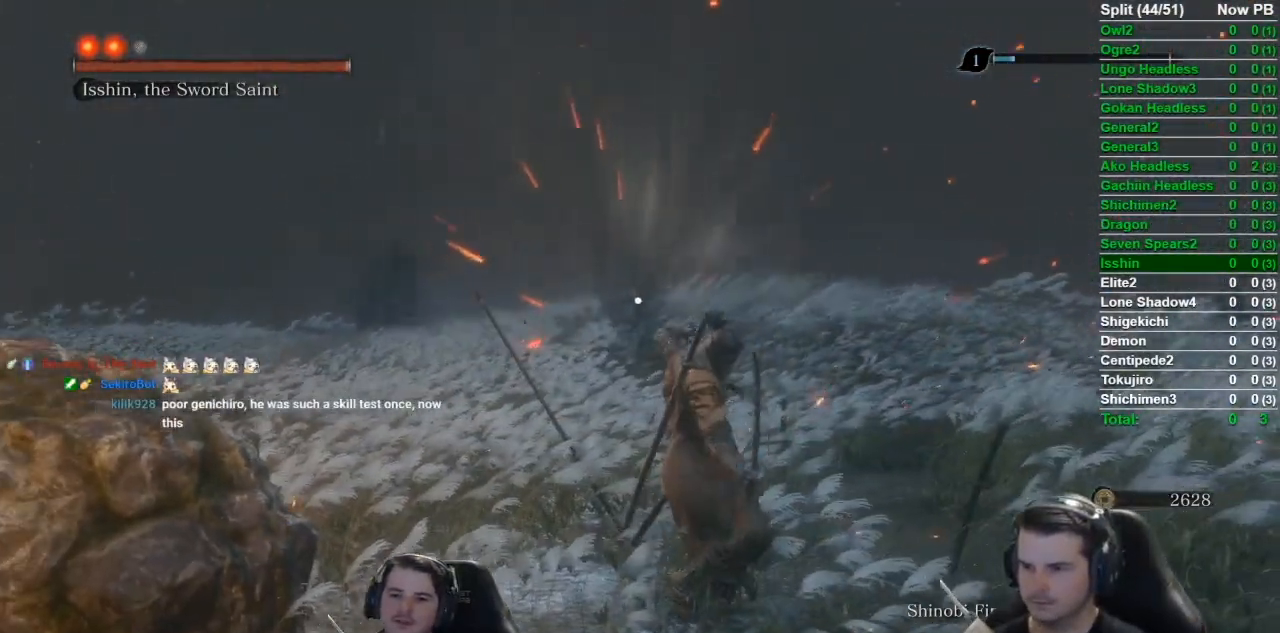
Gameplay with a controller (Xbox layout); each line is a JSON object with the inputs held at the frame after it. "events" lists button and stick changes between this image and that frame as [ms after this image, input, new state], when the widget could be followed in between. Not read: right_stick.
{"buttons": [], "left_stick": "up", "events": [[434, "left_stick", "up"]]}
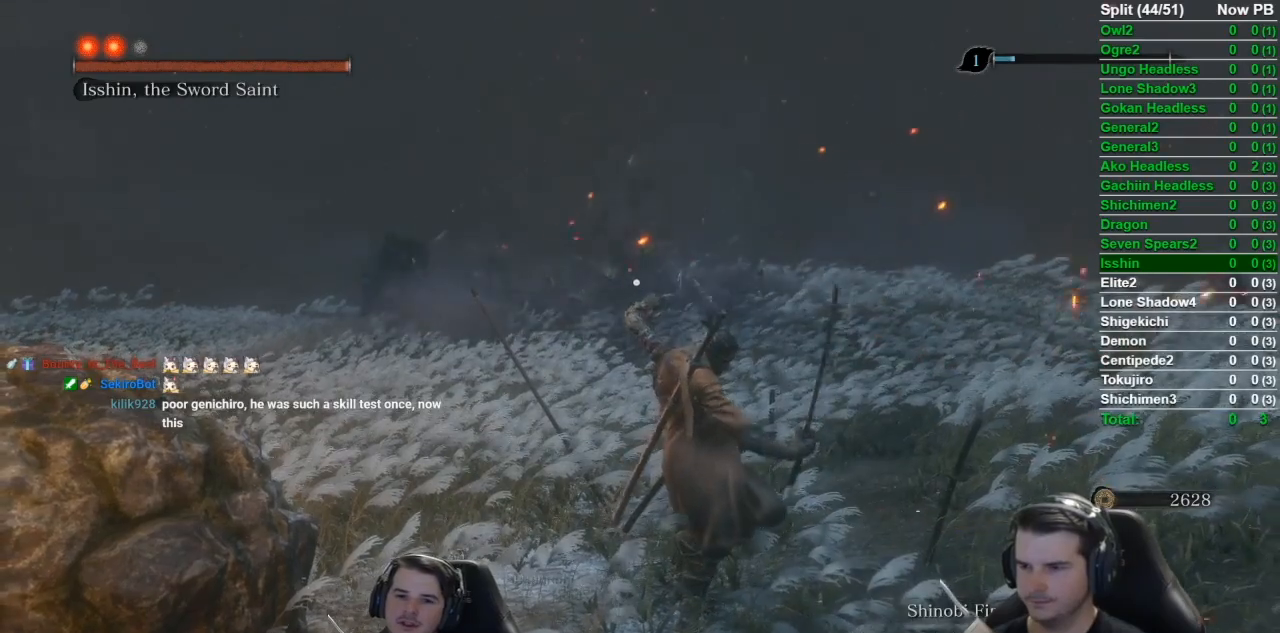
{"buttons": [], "left_stick": "up-right", "events": [[66, "left_stick", "up-right"]]}
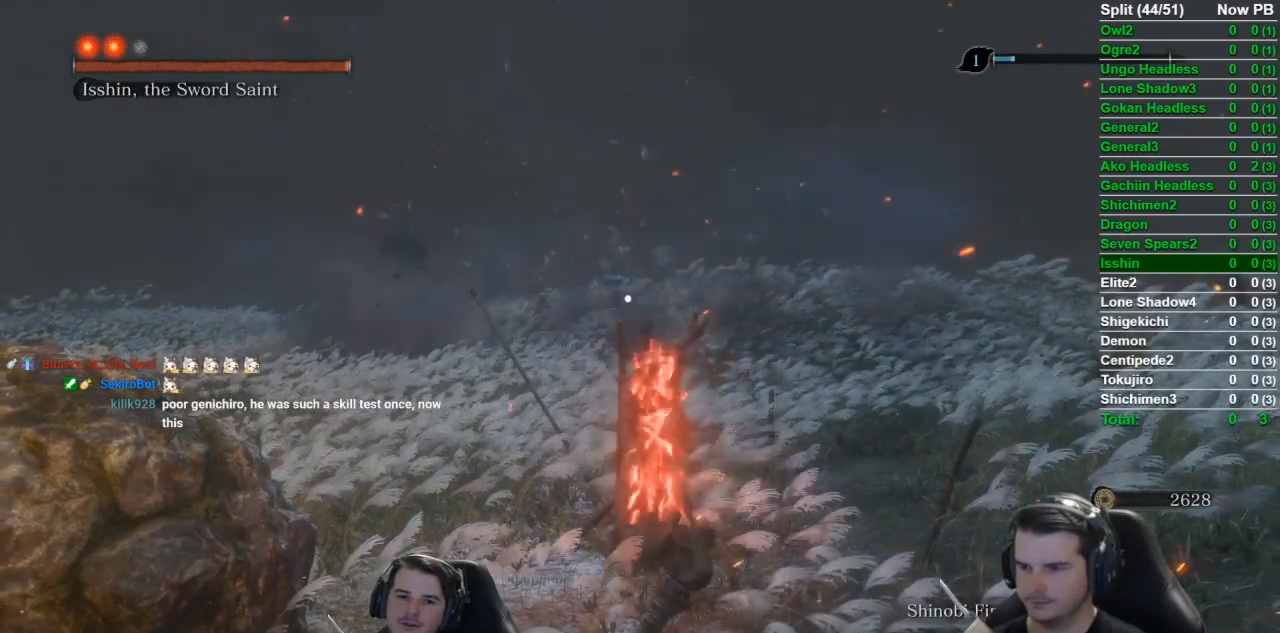
{"buttons": [], "left_stick": "up-right", "events": []}
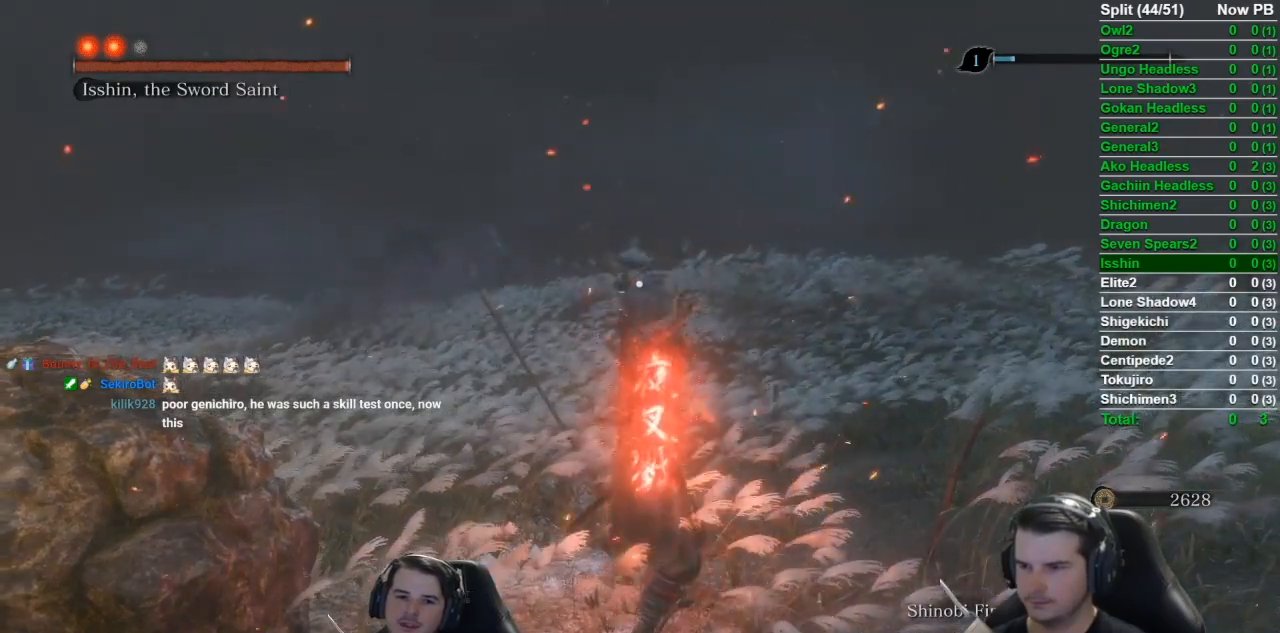
{"buttons": ["B"], "left_stick": "up-right", "events": [[100, "B", "down"]]}
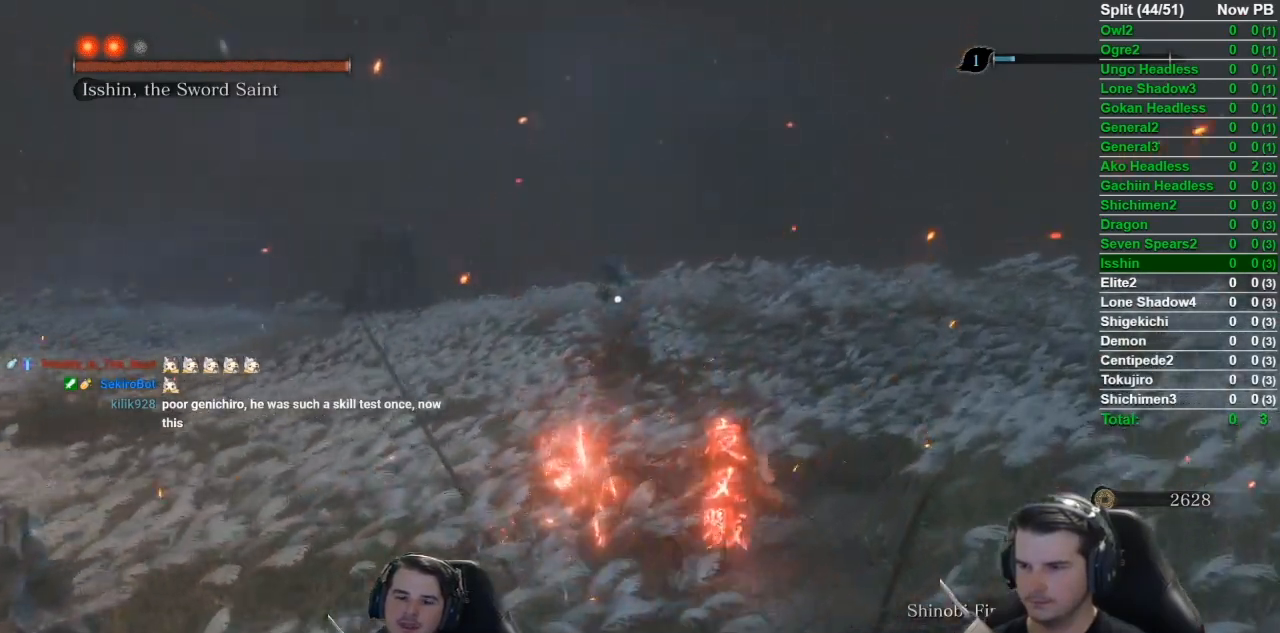
{"buttons": ["B"], "left_stick": "up-right", "events": []}
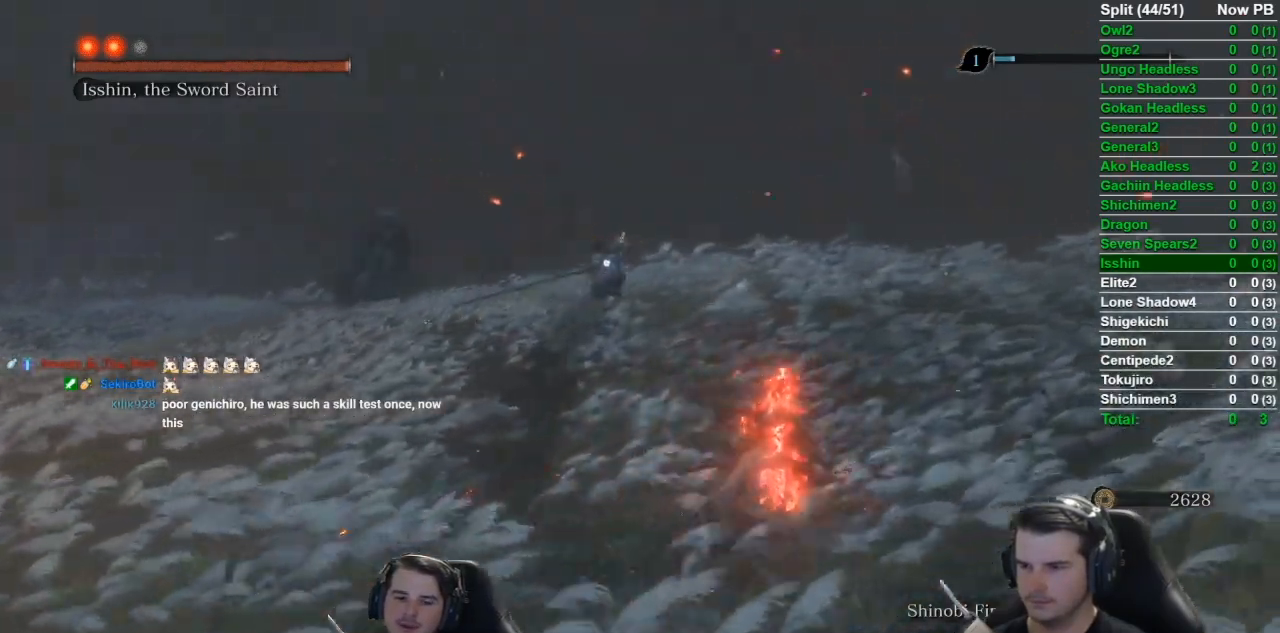
{"buttons": ["B"], "left_stick": "up", "events": [[166, "left_stick", "up"]]}
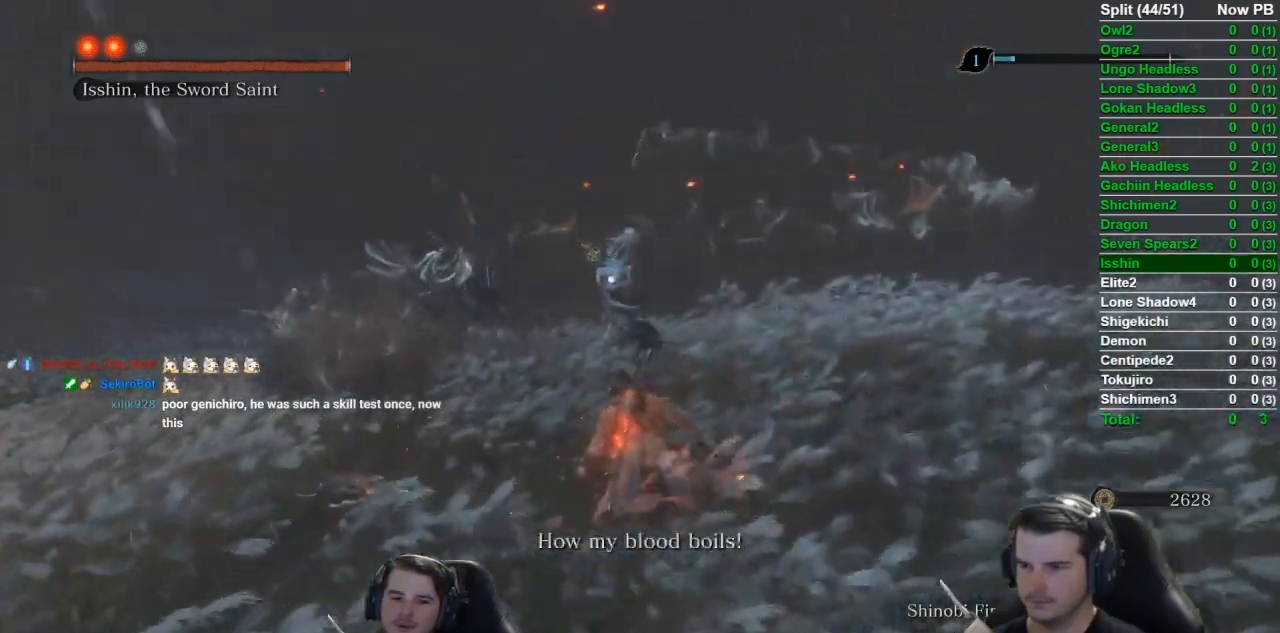
{"buttons": [], "left_stick": "up", "events": [[234, "R1", "down"], [334, "B", "up"], [367, "R1", "up"]]}
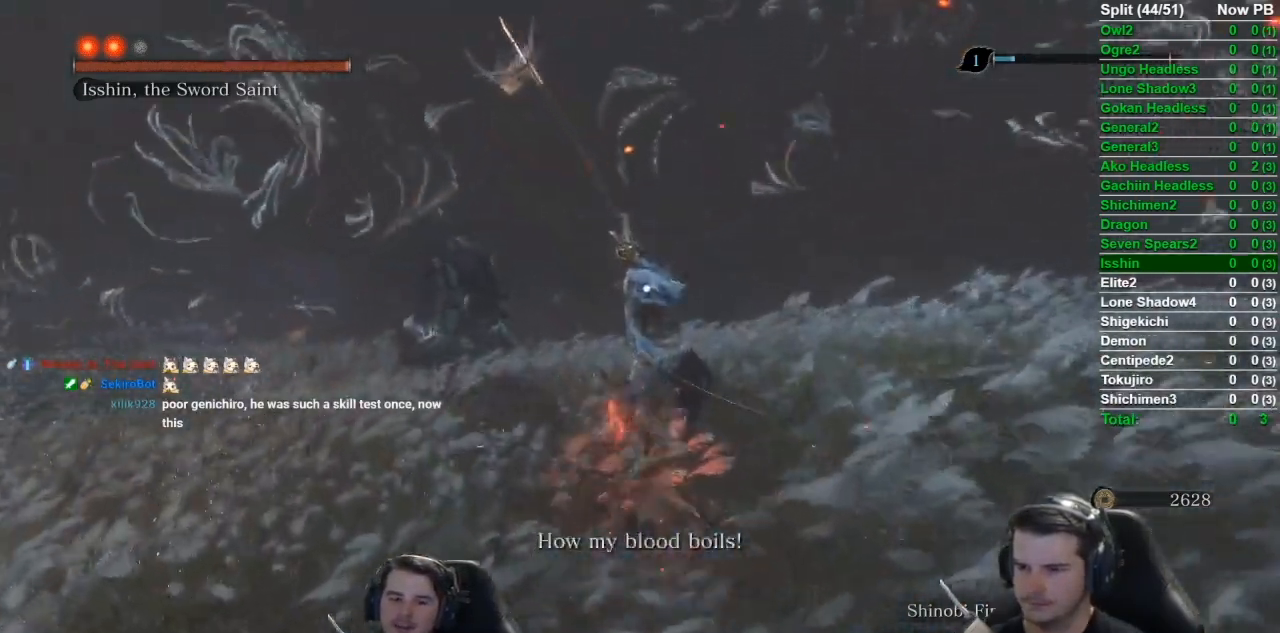
{"buttons": ["R1"], "left_stick": "center", "events": [[267, "left_stick", "center"], [417, "R1", "down"]]}
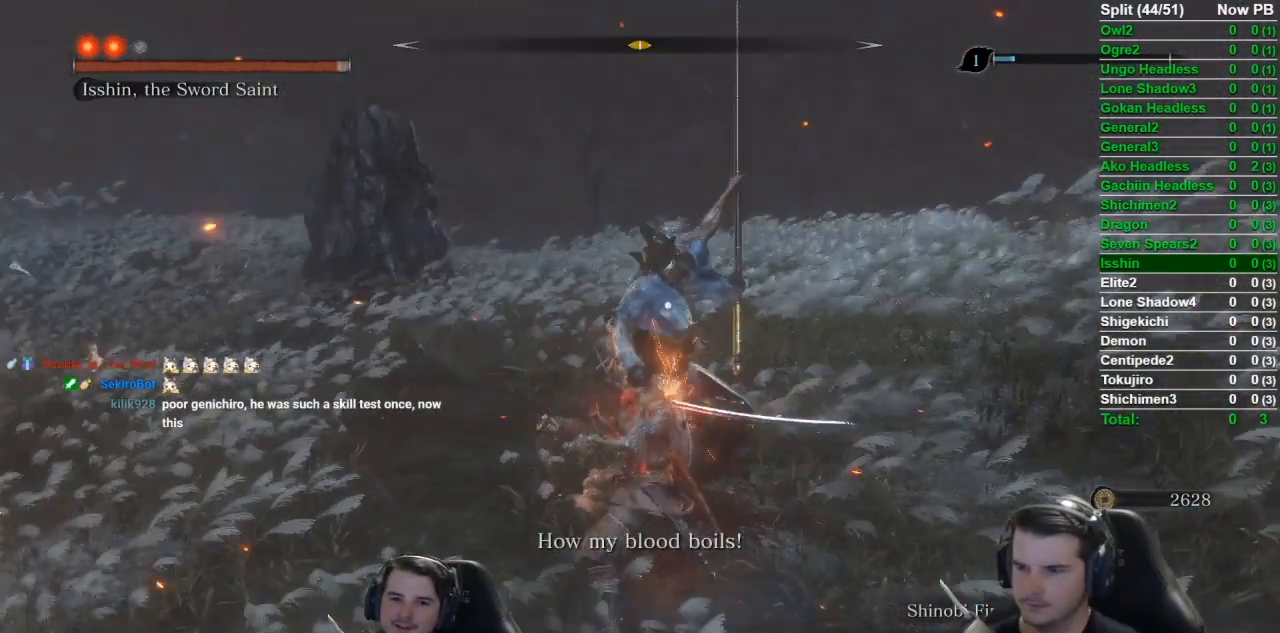
{"buttons": [], "left_stick": "center", "events": [[67, "R1", "up"]]}
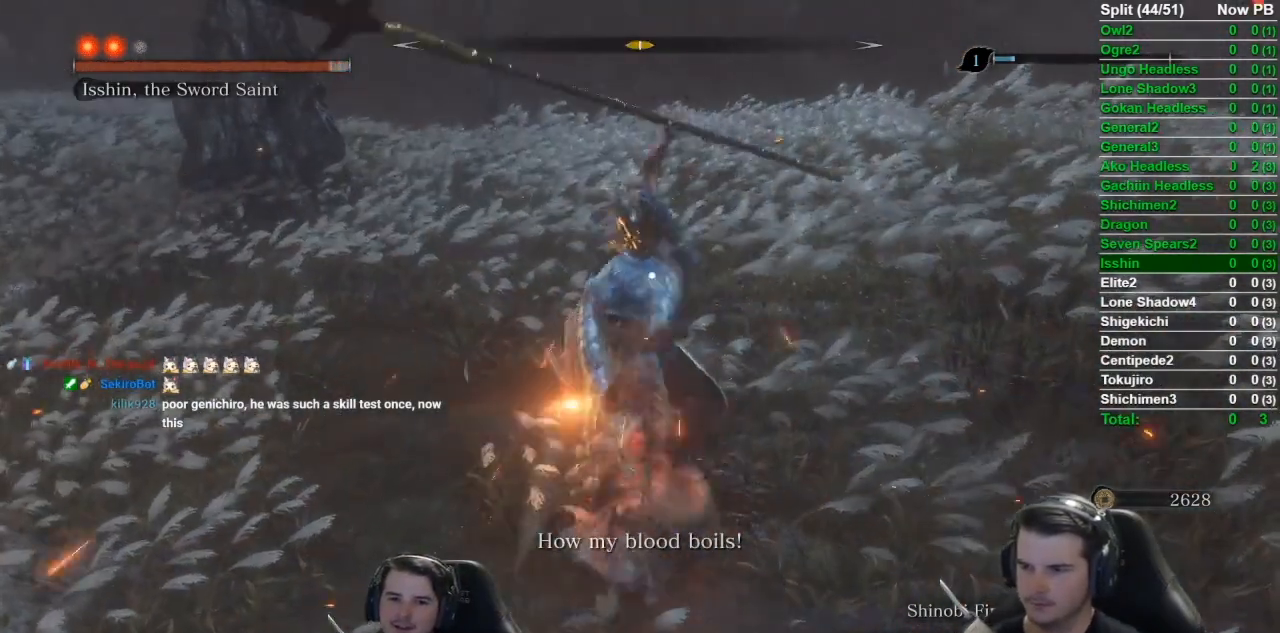
{"buttons": [], "left_stick": "center", "events": [[33, "R1", "down"], [133, "R1", "up"]]}
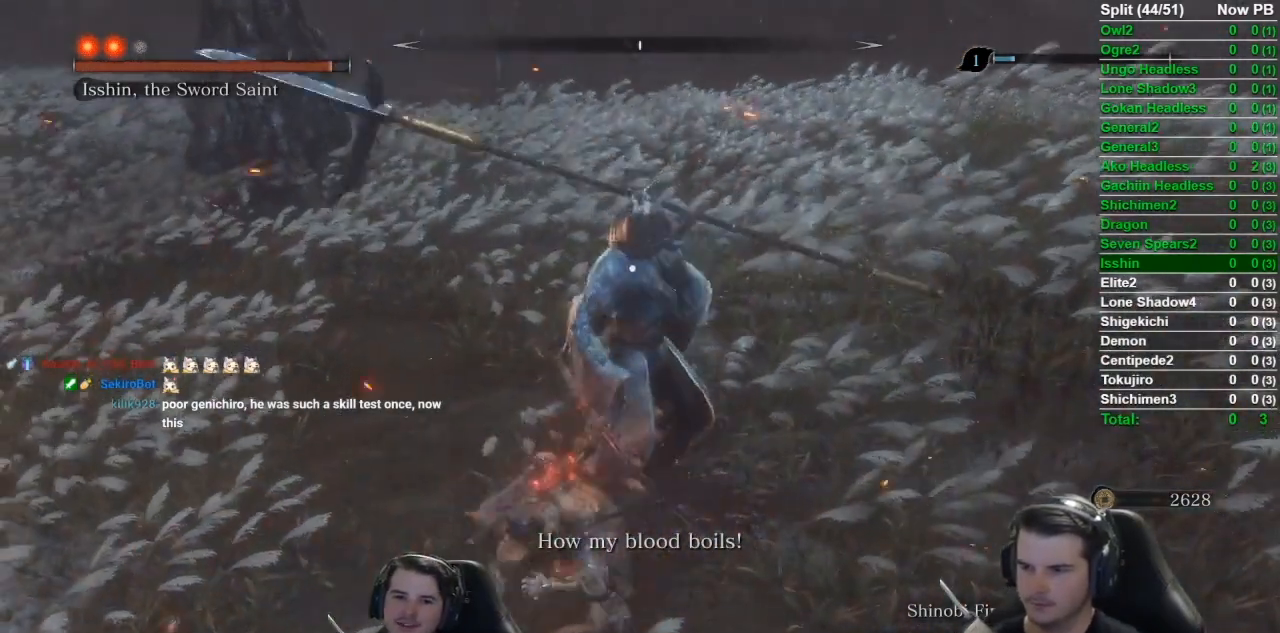
{"buttons": [], "left_stick": "center", "events": []}
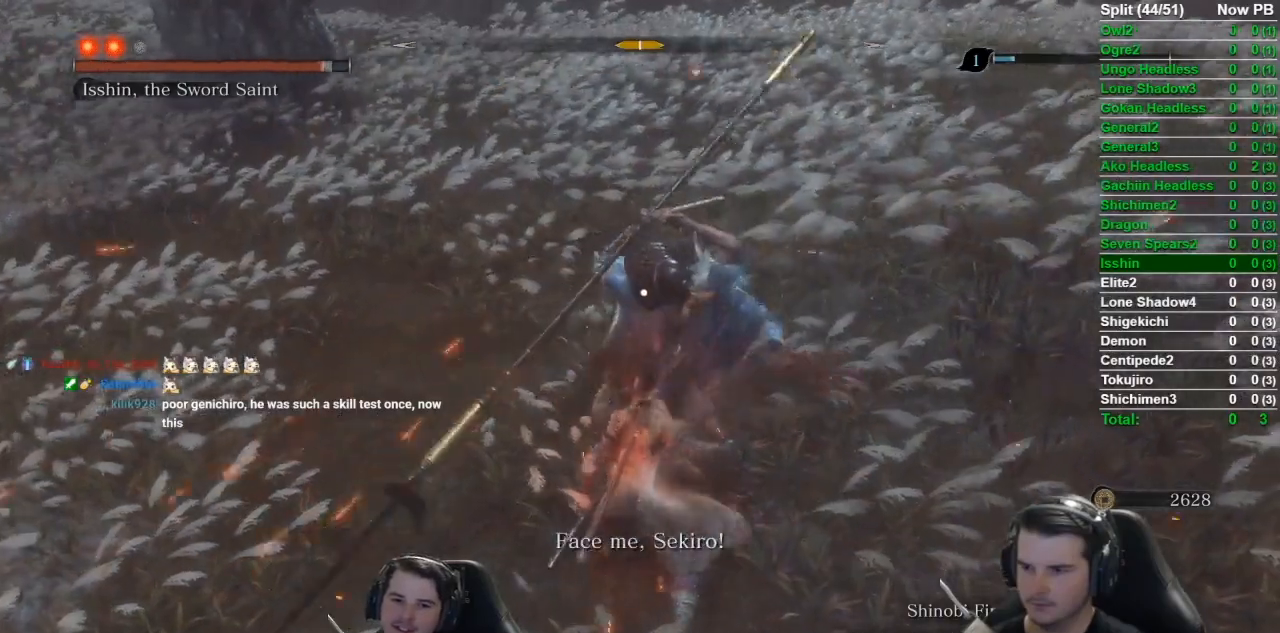
{"buttons": ["R1"], "left_stick": "center", "events": [[133, "L1", "down"], [400, "L1", "up"], [400, "R1", "down"]]}
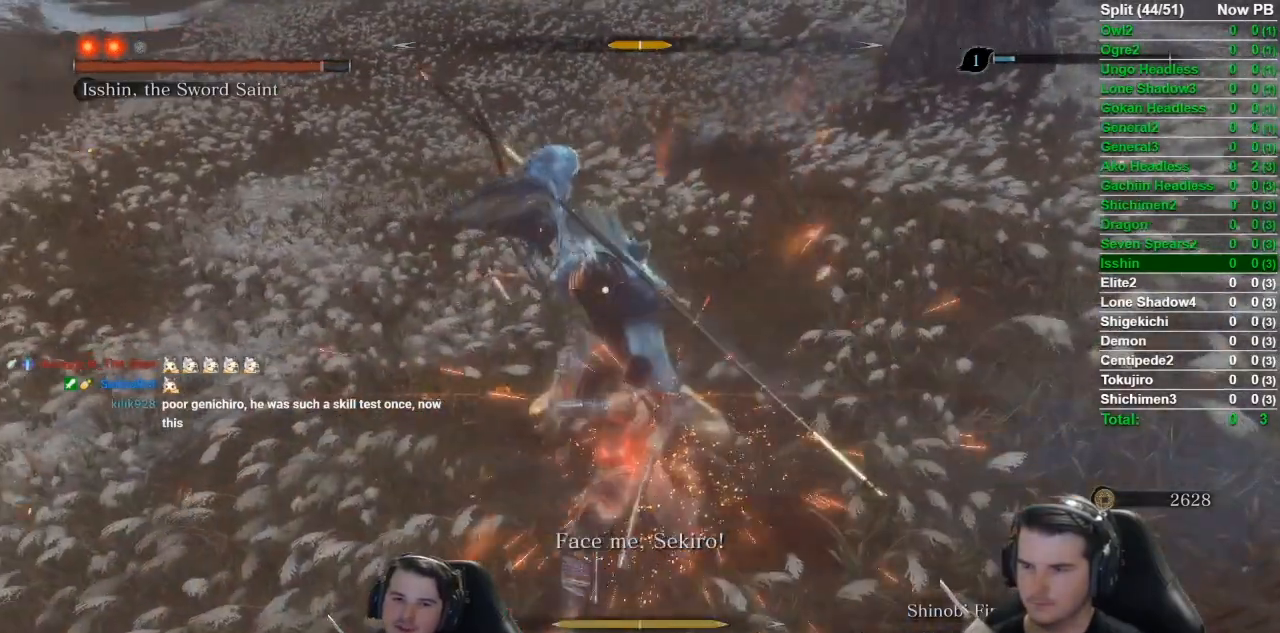
{"buttons": [], "left_stick": "center", "events": [[33, "R1", "up"]]}
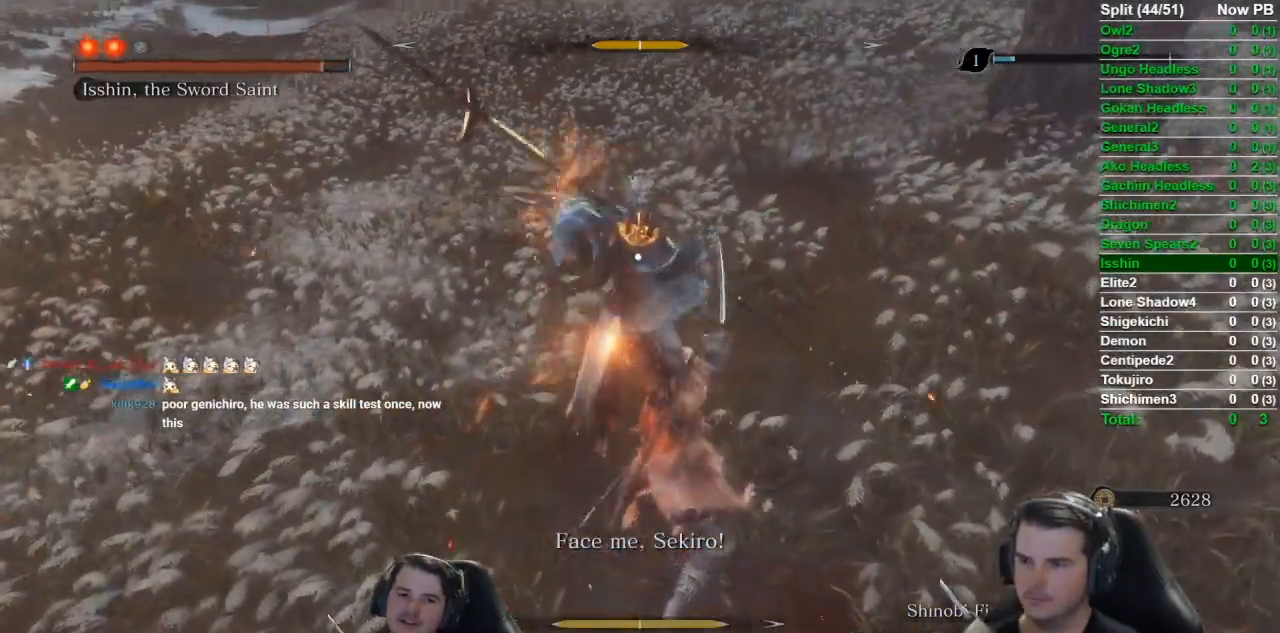
{"buttons": [], "left_stick": "center", "events": []}
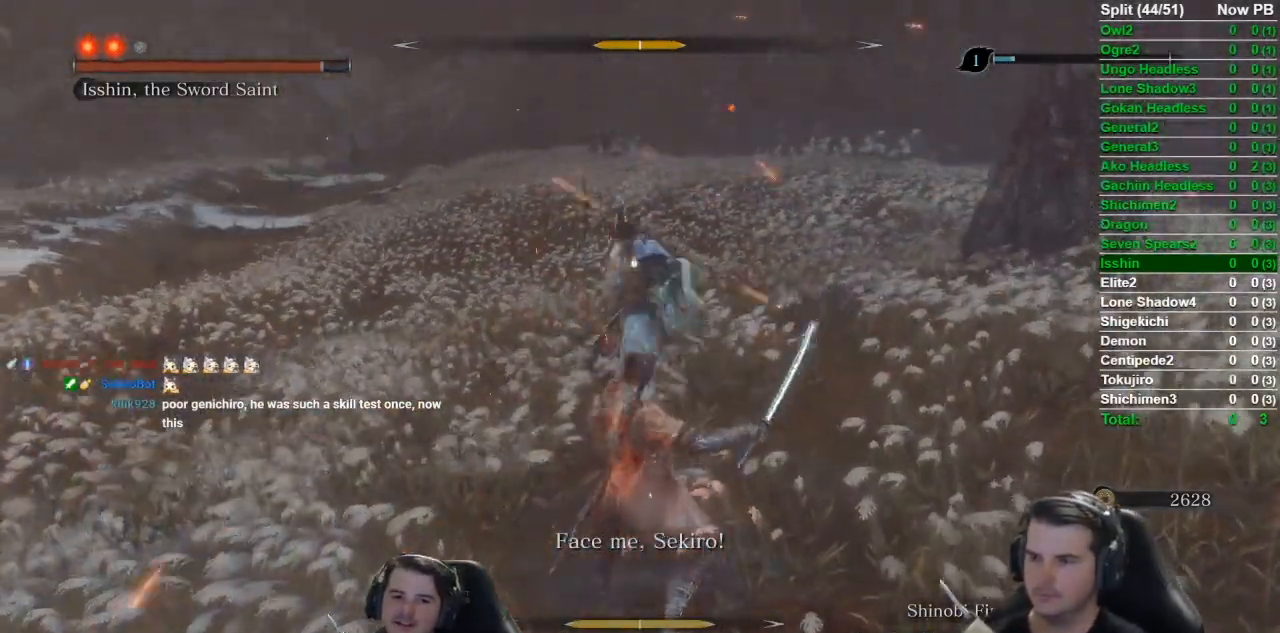
{"buttons": [], "left_stick": "up", "events": [[50, "left_stick", "up"]]}
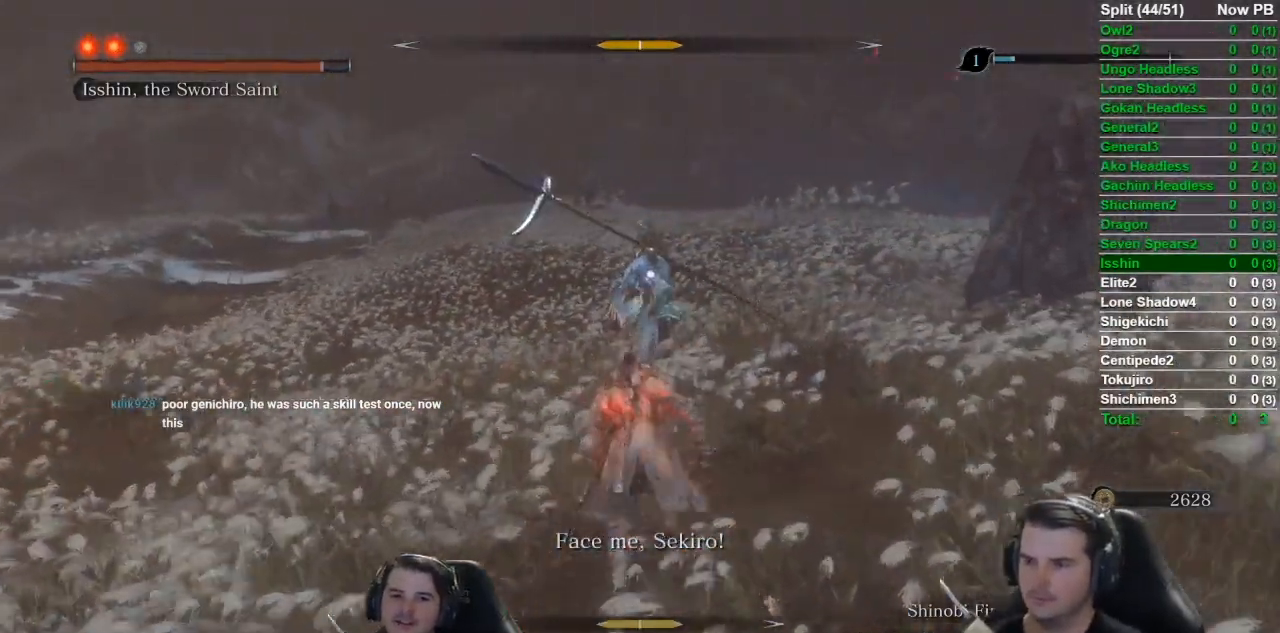
{"buttons": [], "left_stick": "up", "events": []}